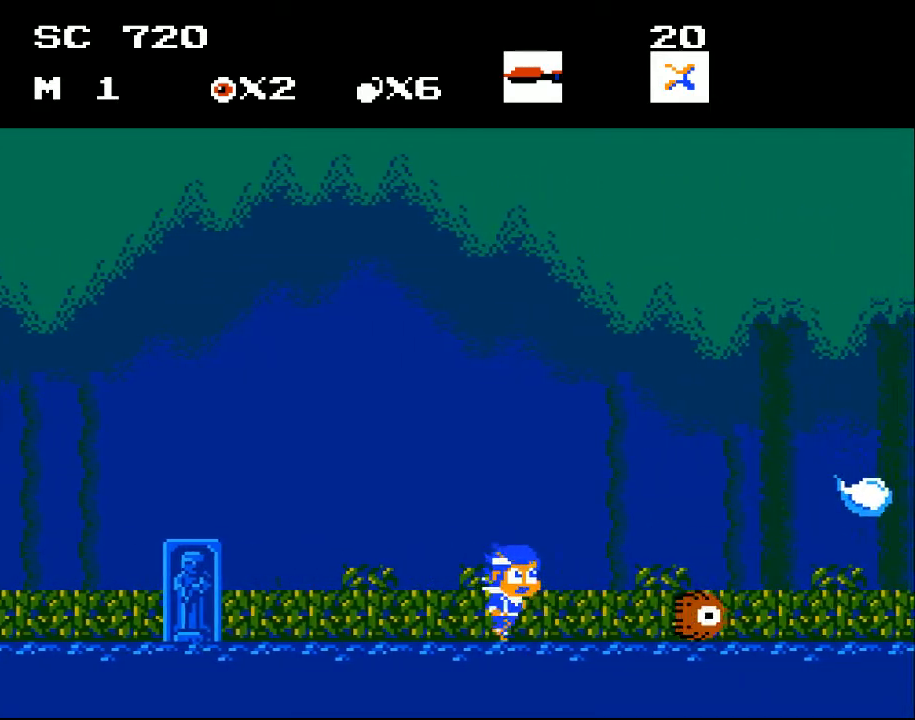
Gameplay with a controller (Xbox layout); each line is a JSON object with the inputs held at the frame after it (dt_ms = milliseconds from this image to that frame). "events" lists button and stick changes between this image and that frame as [ms after this image, input, new state], when the widget could be followed in between. Not read: left_stick right_stick.
{"dt_ms": 500, "buttons": ["DPAD_RIGHT"], "events": [[200, "DPAD_DOWN", "down"], [233, "DPAD_RIGHT", "up"], [300, "X", "down"], [400, "DPAD_DOWN", "up"], [400, "X", "up"], [500, "DPAD_RIGHT", "down"]]}
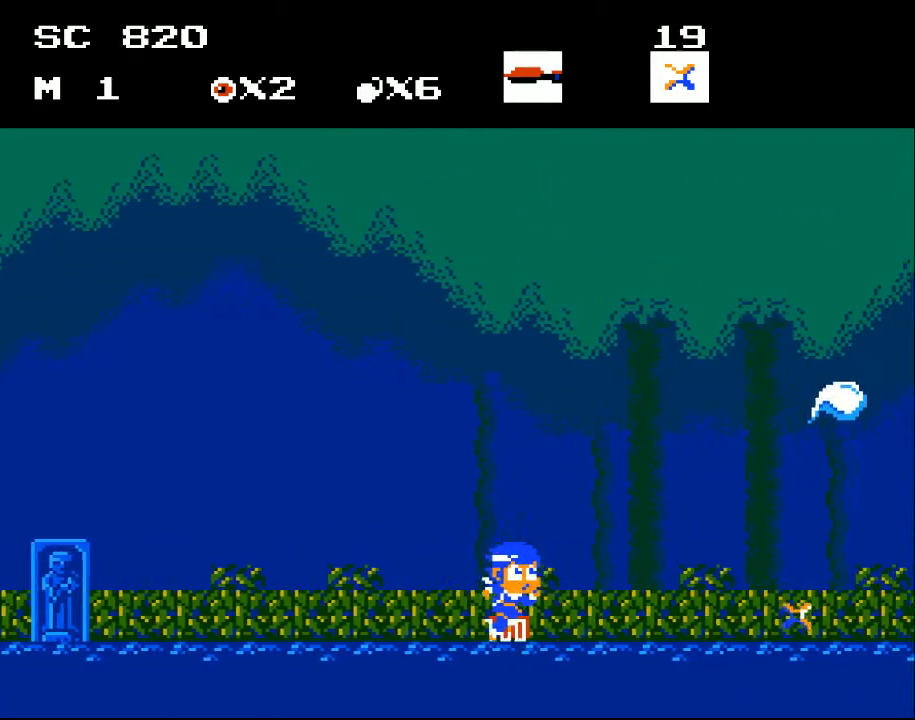
{"dt_ms": 500, "buttons": ["DPAD_RIGHT"], "events": []}
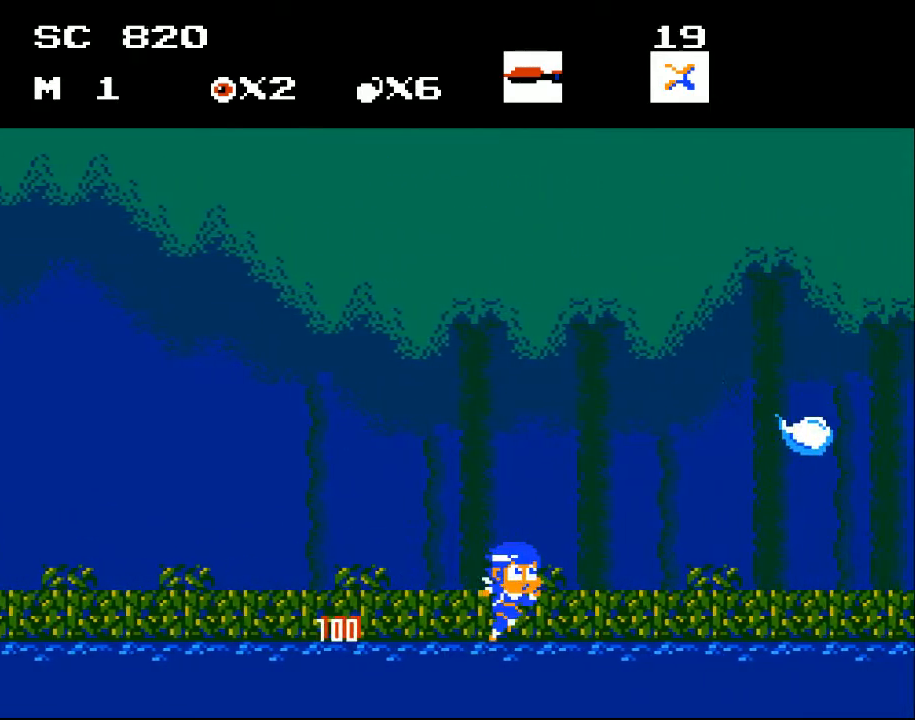
{"dt_ms": 500, "buttons": ["DPAD_RIGHT"], "events": []}
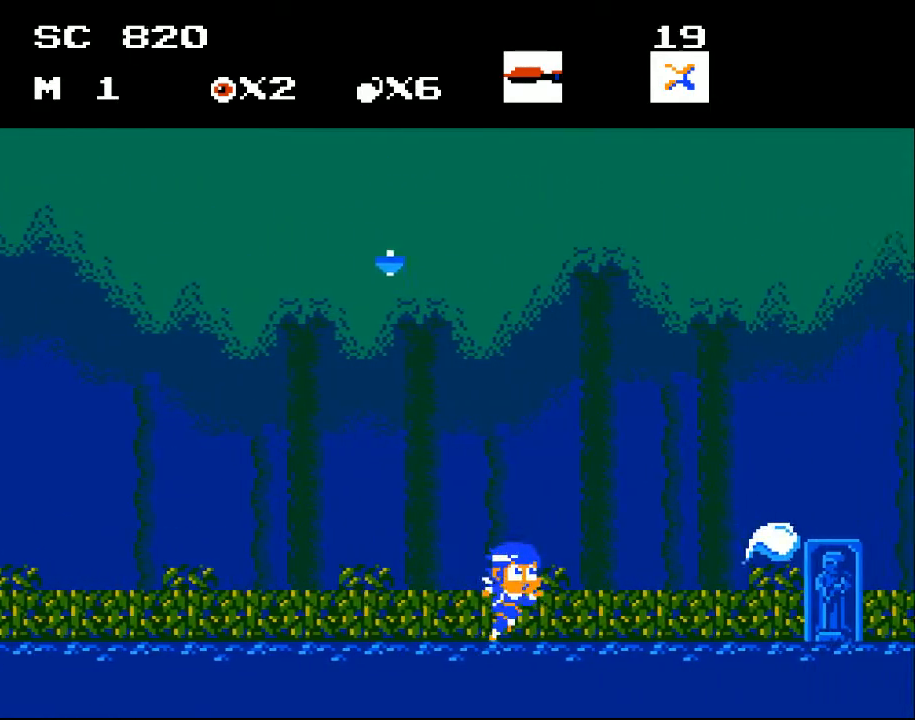
{"dt_ms": 500, "buttons": ["DPAD_RIGHT"], "events": []}
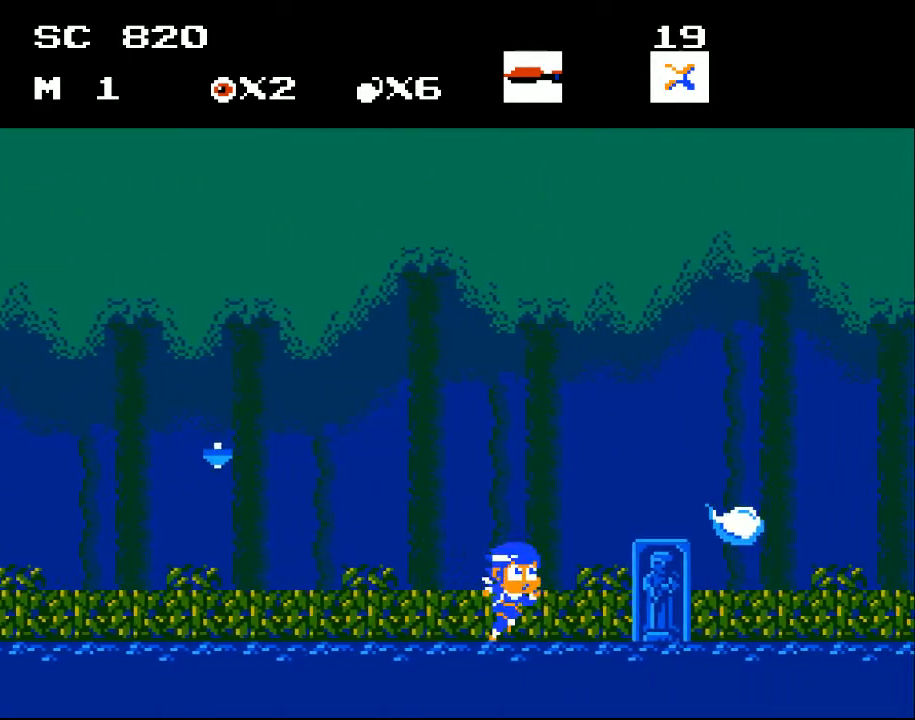
{"dt_ms": 500, "buttons": ["DPAD_RIGHT"], "events": []}
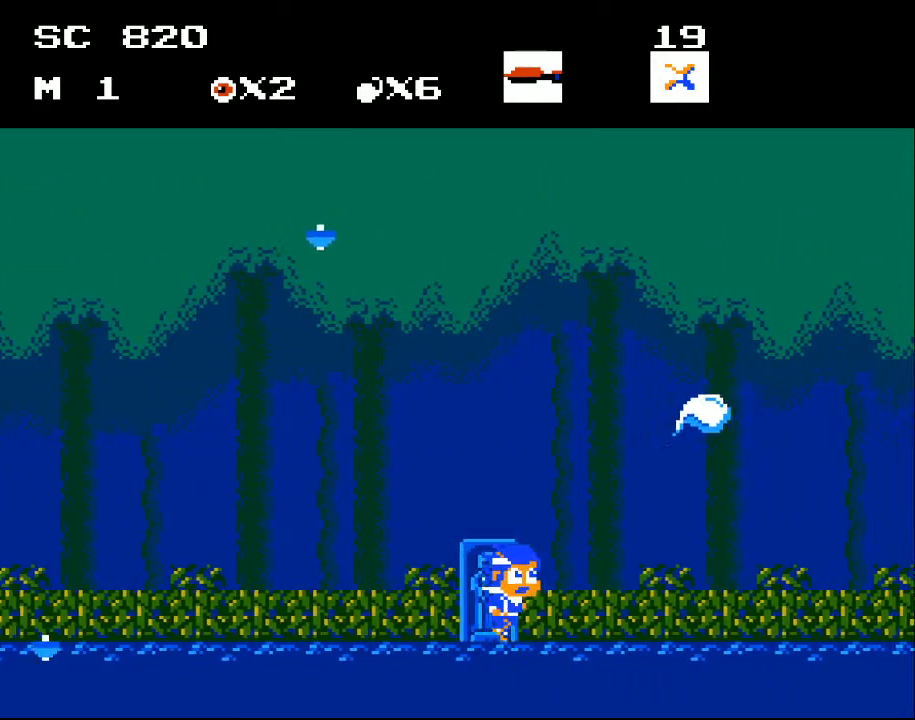
{"dt_ms": 500, "buttons": ["DPAD_RIGHT"], "events": []}
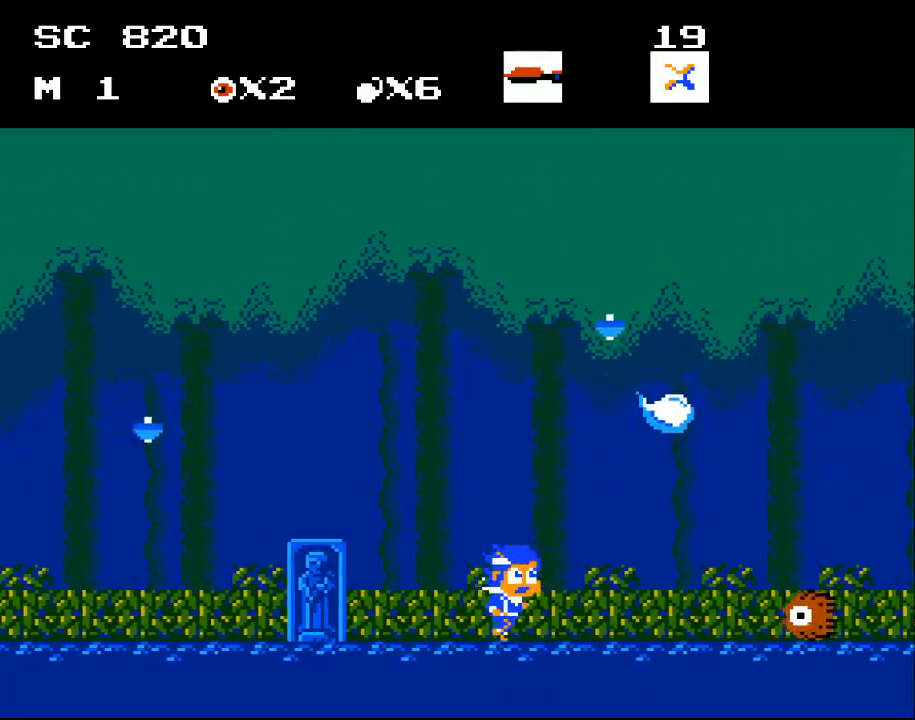
{"dt_ms": 500, "buttons": ["DPAD_LEFT"], "events": [[200, "DPAD_RIGHT", "up"], [267, "DPAD_LEFT", "down"]]}
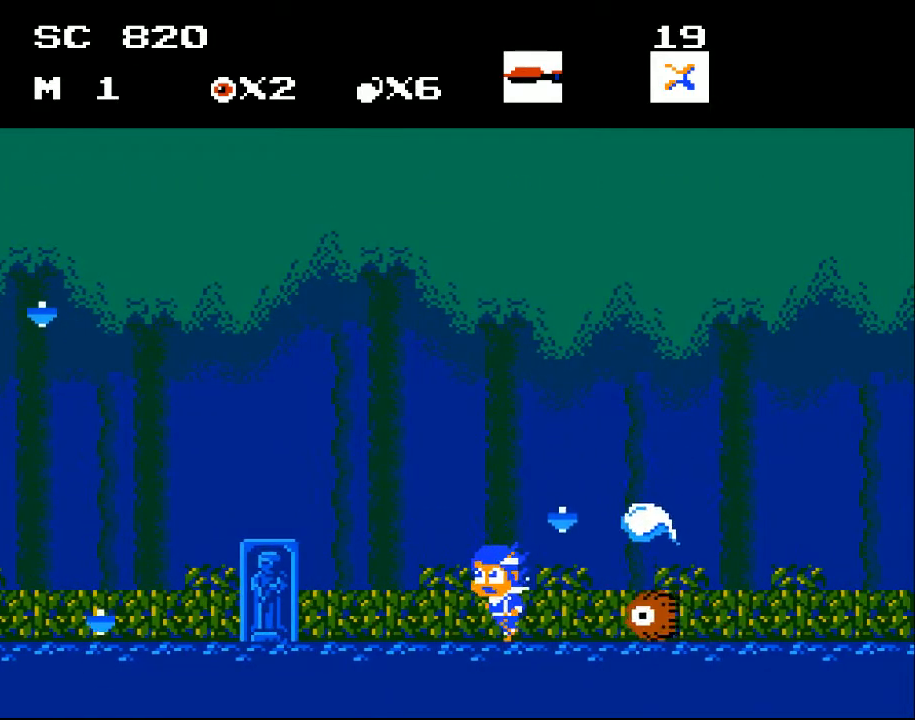
{"dt_ms": 500, "buttons": ["X", "DPAD_DOWN"], "events": [[333, "DPAD_DOWN", "down"], [333, "DPAD_LEFT", "up"], [367, "DPAD_RIGHT", "down"], [500, "DPAD_RIGHT", "up"], [500, "X", "down"]]}
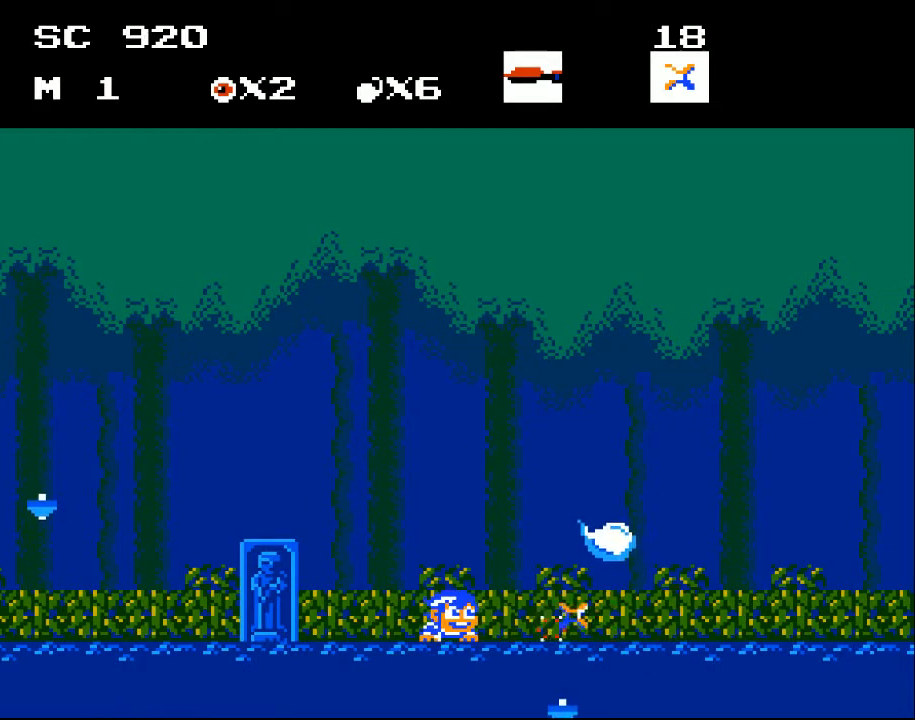
{"dt_ms": 500, "buttons": ["DPAD_RIGHT"], "events": [[133, "X", "up"], [267, "DPAD_DOWN", "up"], [333, "DPAD_RIGHT", "down"]]}
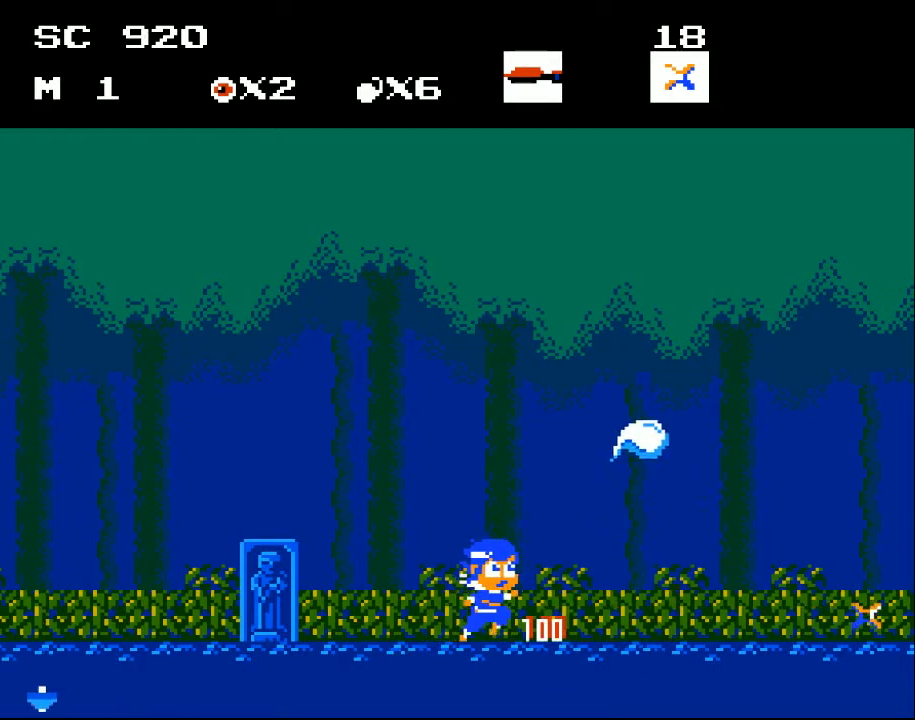
{"dt_ms": 500, "buttons": ["DPAD_RIGHT"], "events": []}
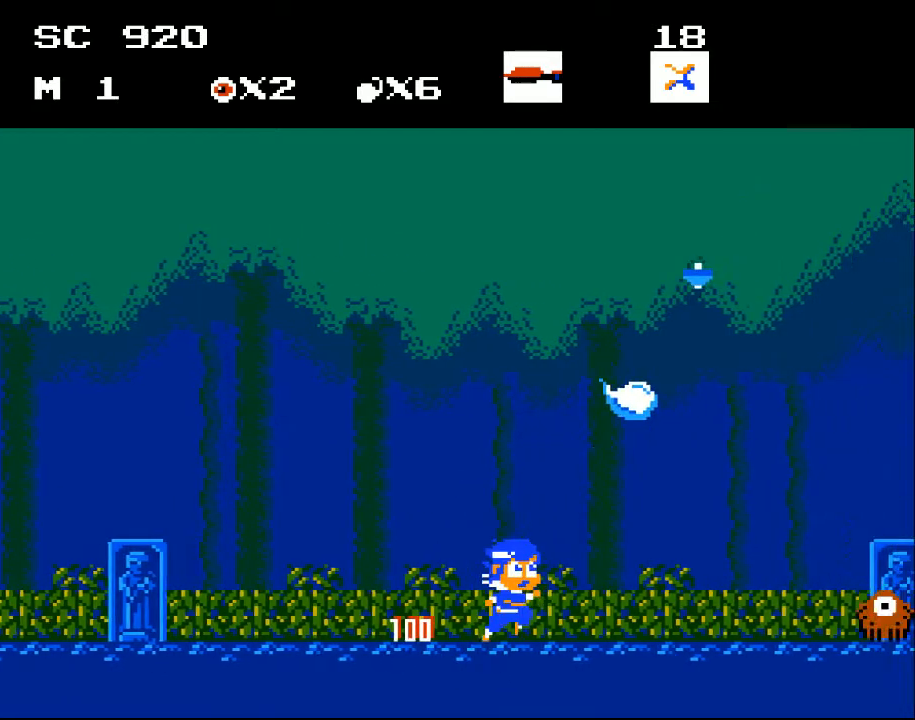
{"dt_ms": 500, "buttons": ["DPAD_LEFT"], "events": [[233, "DPAD_RIGHT", "up"], [367, "DPAD_LEFT", "down"]]}
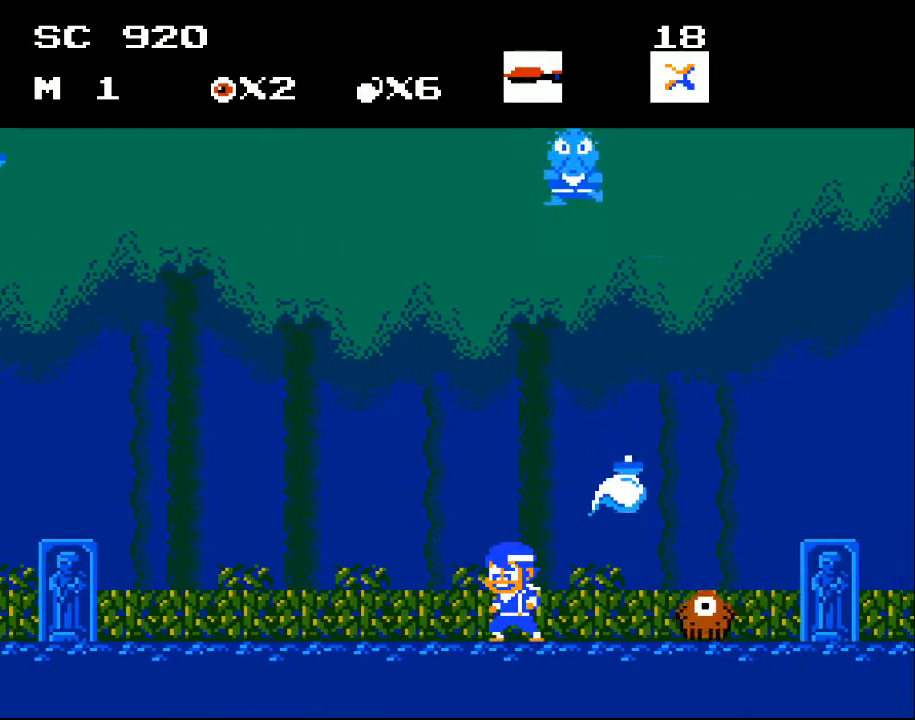
{"dt_ms": 500, "buttons": [], "events": [[33, "DPAD_LEFT", "up"], [233, "DPAD_RIGHT", "down"], [267, "DPAD_DOWN", "down"], [333, "DPAD_RIGHT", "up"], [400, "X", "down"], [500, "DPAD_DOWN", "up"], [500, "X", "up"]]}
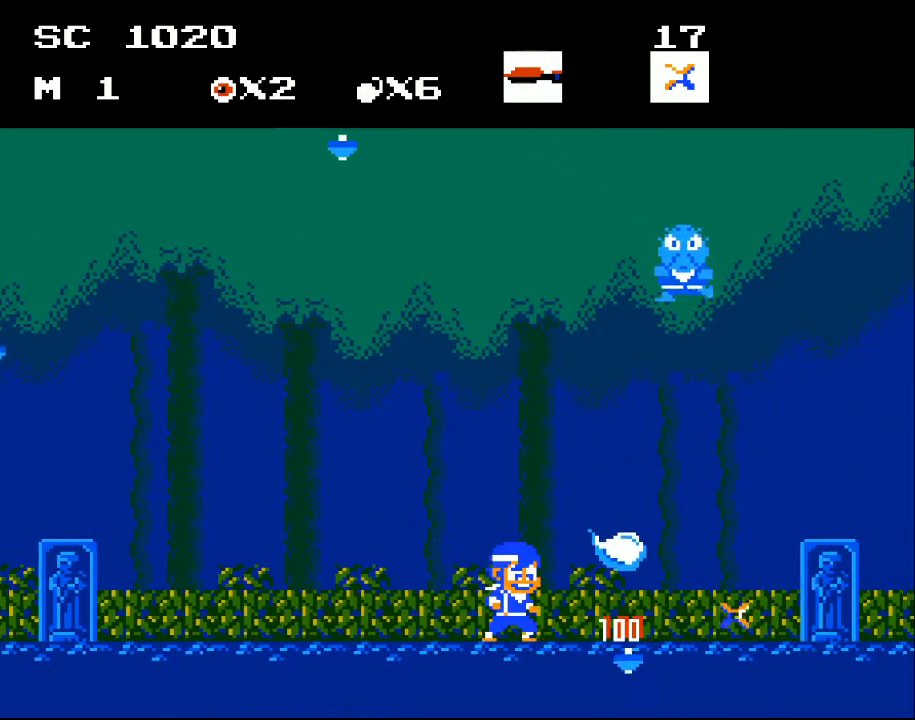
{"dt_ms": 500, "buttons": ["A"], "events": [[367, "A", "down"]]}
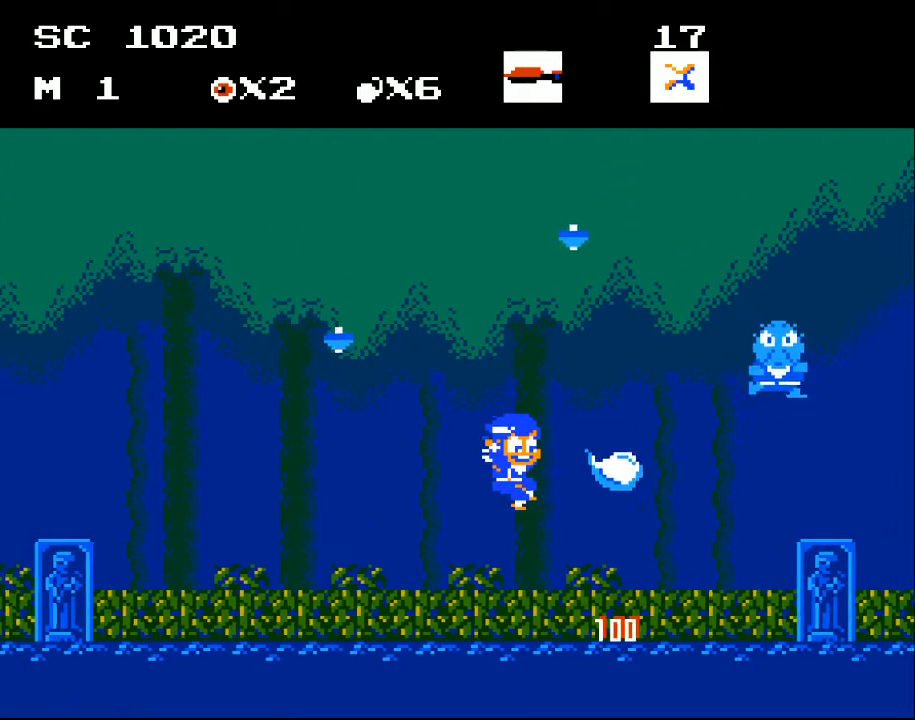
{"dt_ms": 500, "buttons": ["DPAD_RIGHT"], "events": [[100, "DPAD_RIGHT", "down"], [300, "X", "down"], [333, "DPAD_RIGHT", "up"], [400, "A", "up"], [400, "X", "up"], [467, "DPAD_RIGHT", "down"]]}
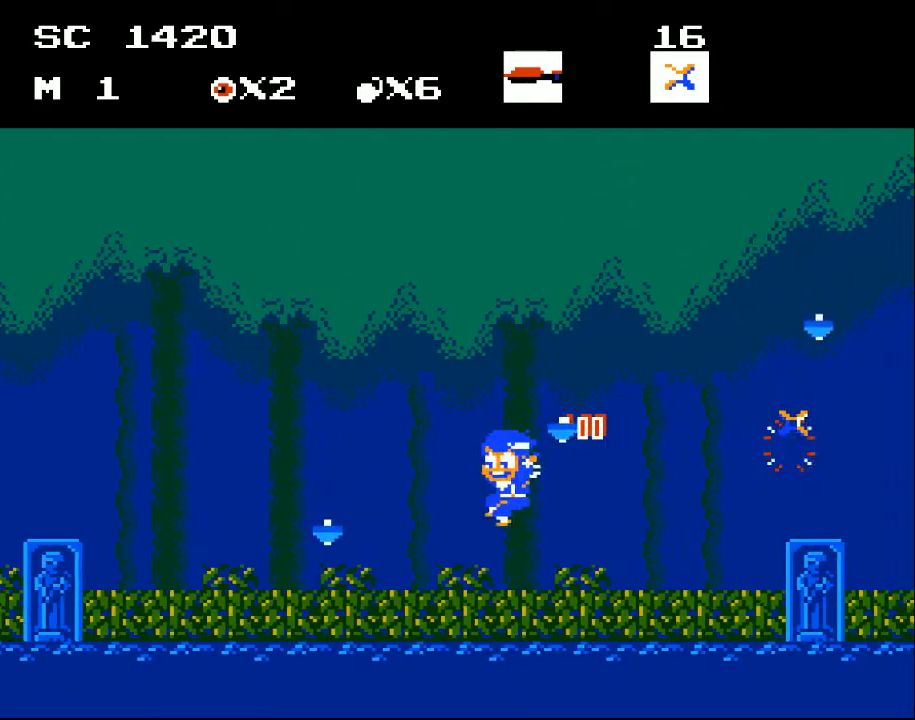
{"dt_ms": 500, "buttons": ["DPAD_LEFT"], "events": [[67, "DPAD_RIGHT", "up"], [133, "DPAD_LEFT", "down"]]}
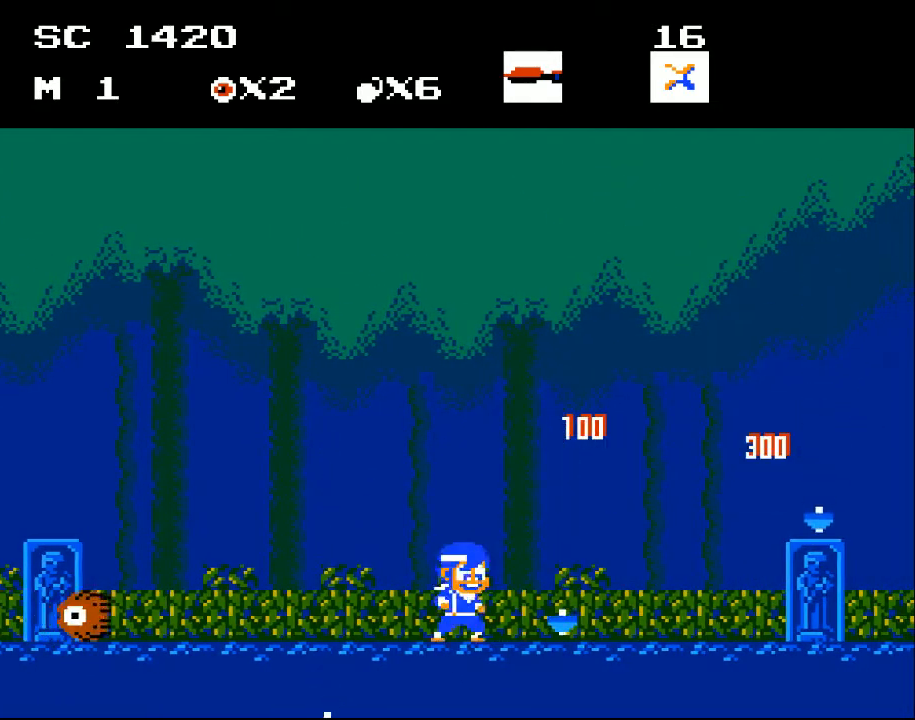
{"dt_ms": 500, "buttons": ["DPAD_LEFT"], "events": [[133, "DPAD_LEFT", "up"], [200, "DPAD_RIGHT", "down"], [333, "DPAD_RIGHT", "up"], [400, "DPAD_LEFT", "down"]]}
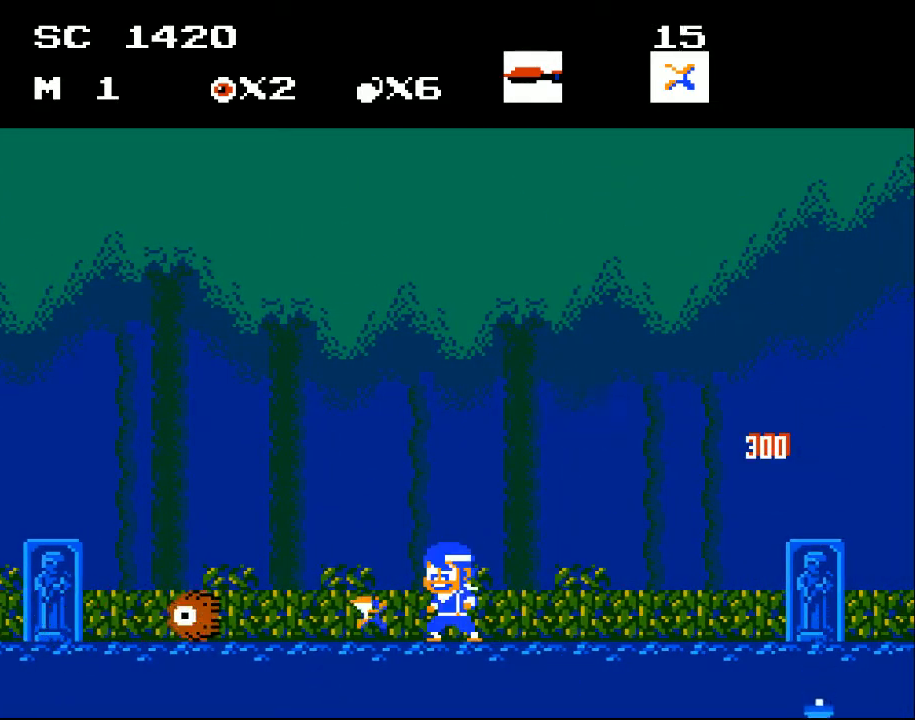
{"dt_ms": 500, "buttons": ["DPAD_RIGHT"], "events": [[33, "DPAD_DOWN", "down"], [33, "DPAD_LEFT", "up"], [100, "X", "down"], [200, "DPAD_DOWN", "up"], [200, "X", "up"], [400, "DPAD_RIGHT", "down"]]}
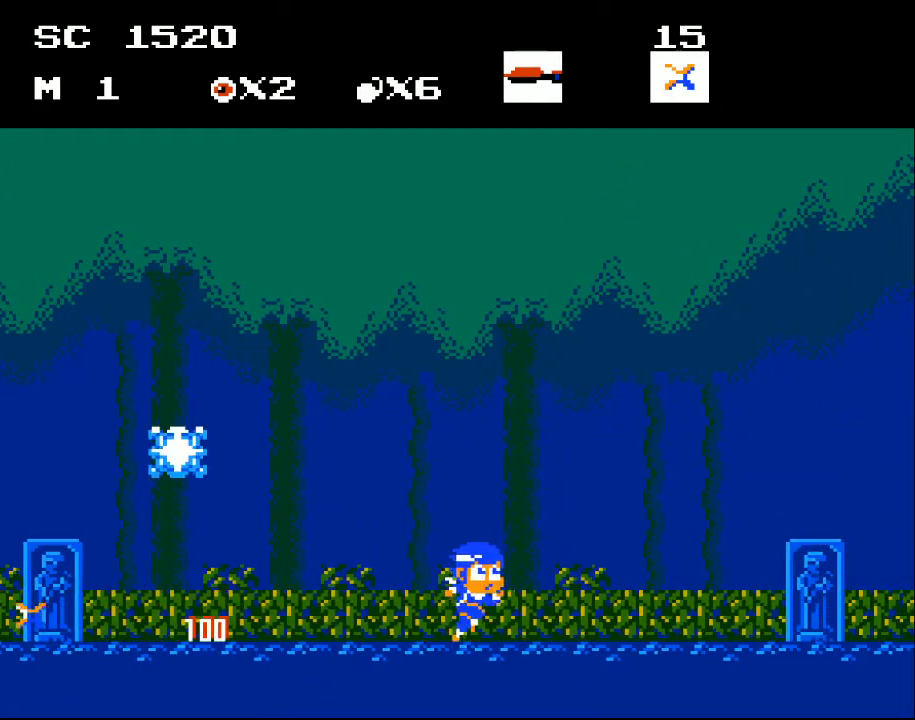
{"dt_ms": 500, "buttons": ["DPAD_LEFT"], "events": [[267, "DPAD_RIGHT", "up"], [333, "DPAD_LEFT", "down"]]}
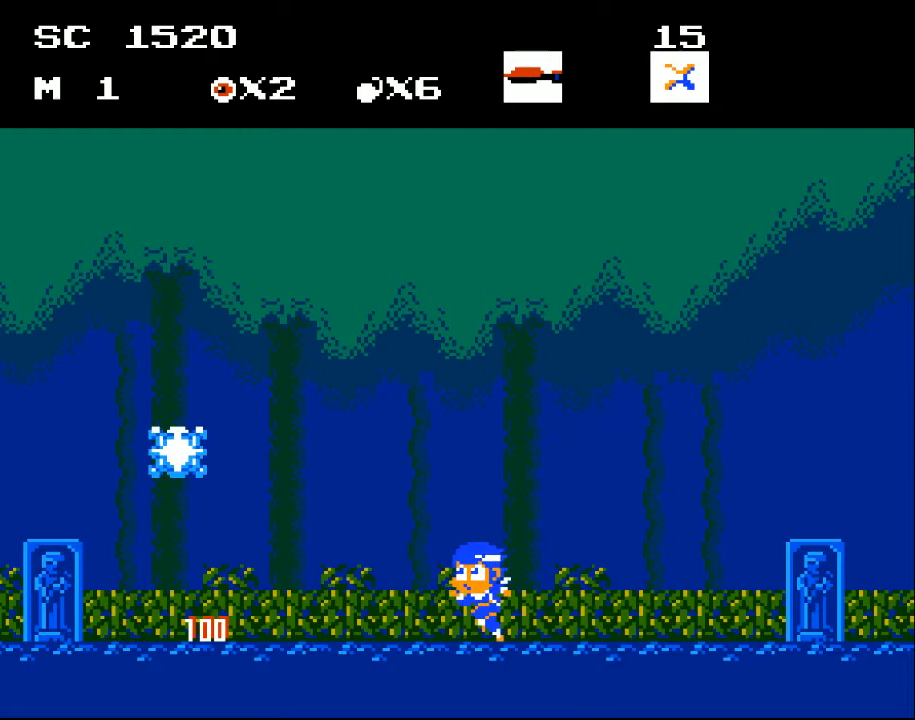
{"dt_ms": 500, "buttons": ["DPAD_LEFT"], "events": []}
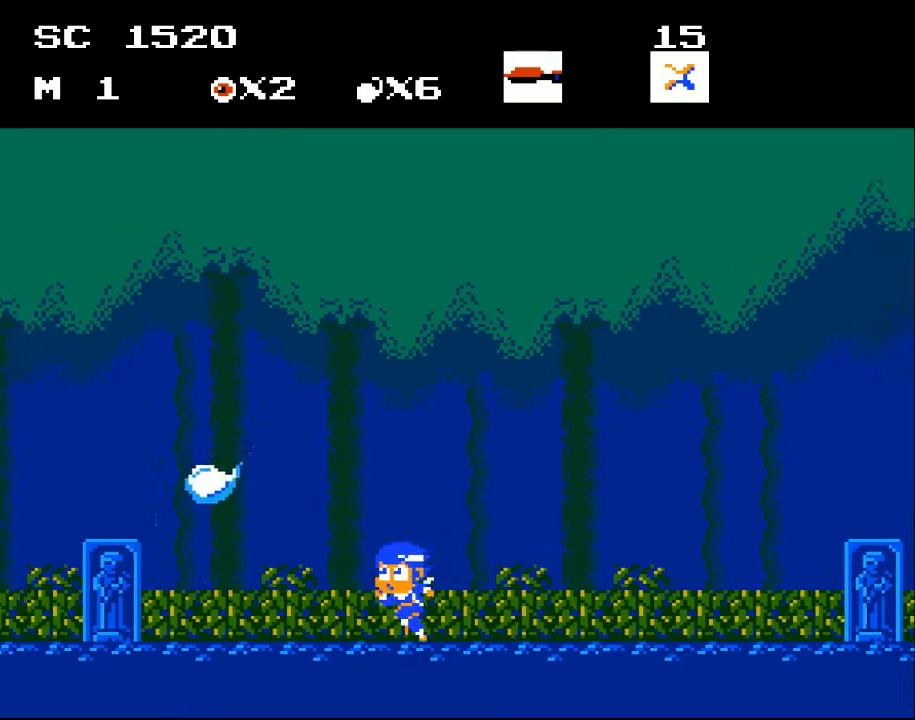
{"dt_ms": 500, "buttons": ["DPAD_LEFT"], "events": []}
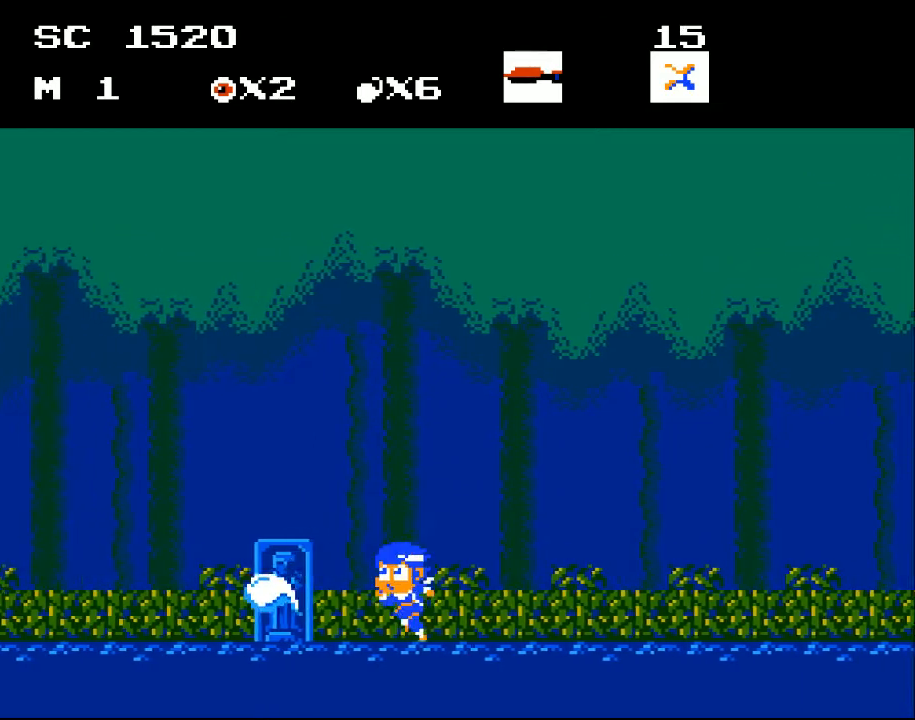
{"dt_ms": 500, "buttons": ["DPAD_LEFT"], "events": []}
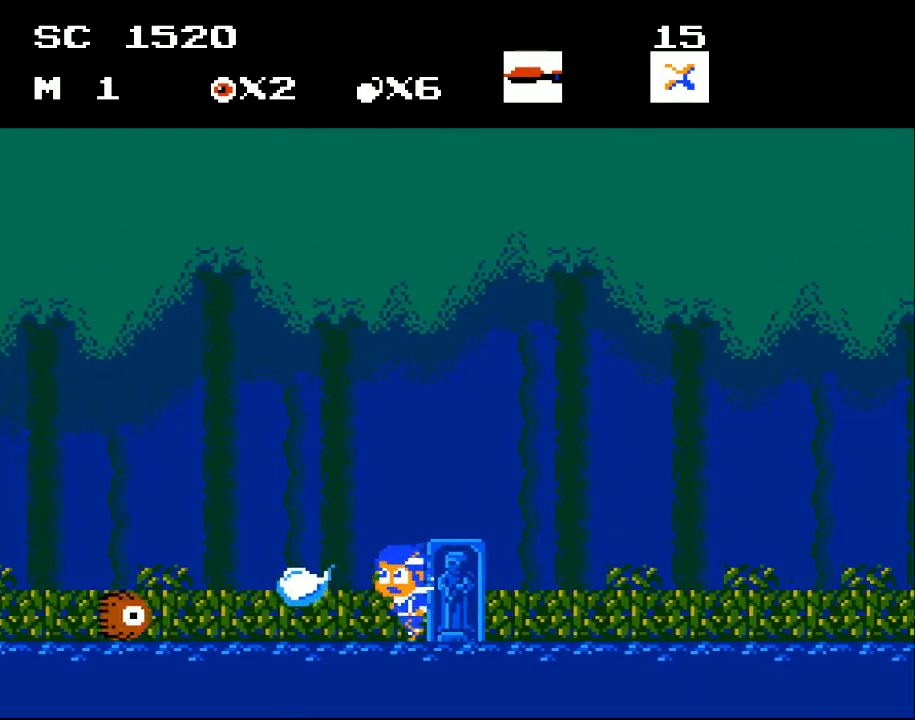
{"dt_ms": 1000, "buttons": ["DPAD_RIGHT"], "events": [[333, "A", "down"], [567, "A", "up"], [767, "DPAD_LEFT", "up"], [833, "DPAD_RIGHT", "down"]]}
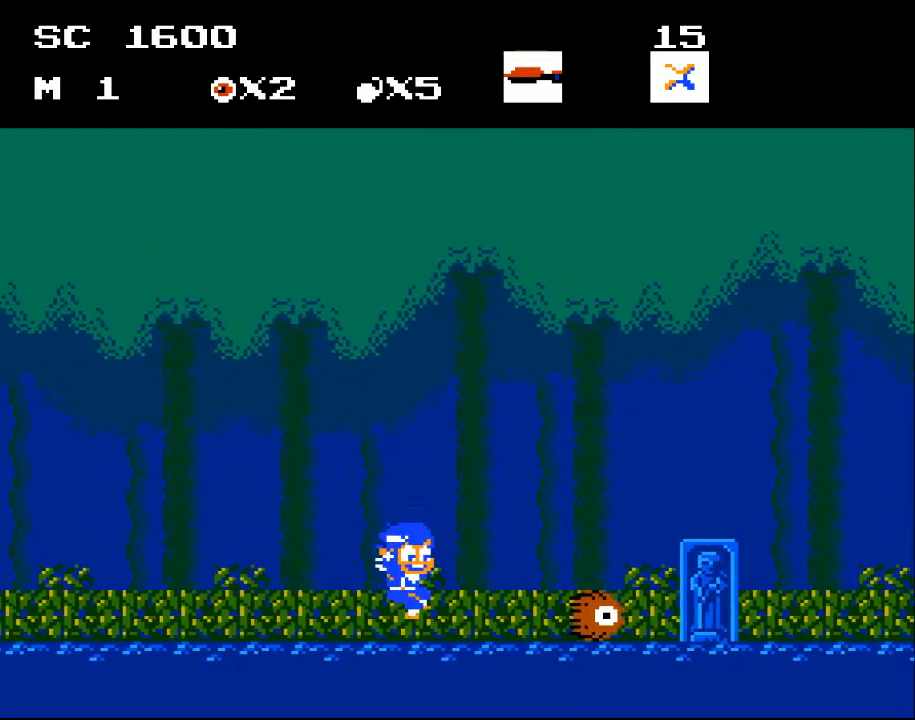
{"dt_ms": 500, "buttons": ["DPAD_LEFT"], "events": [[67, "DPAD_DOWN", "down"], [133, "DPAD_RIGHT", "up"], [233, "X", "down"], [367, "X", "up"], [400, "DPAD_DOWN", "up"], [500, "DPAD_LEFT", "down"]]}
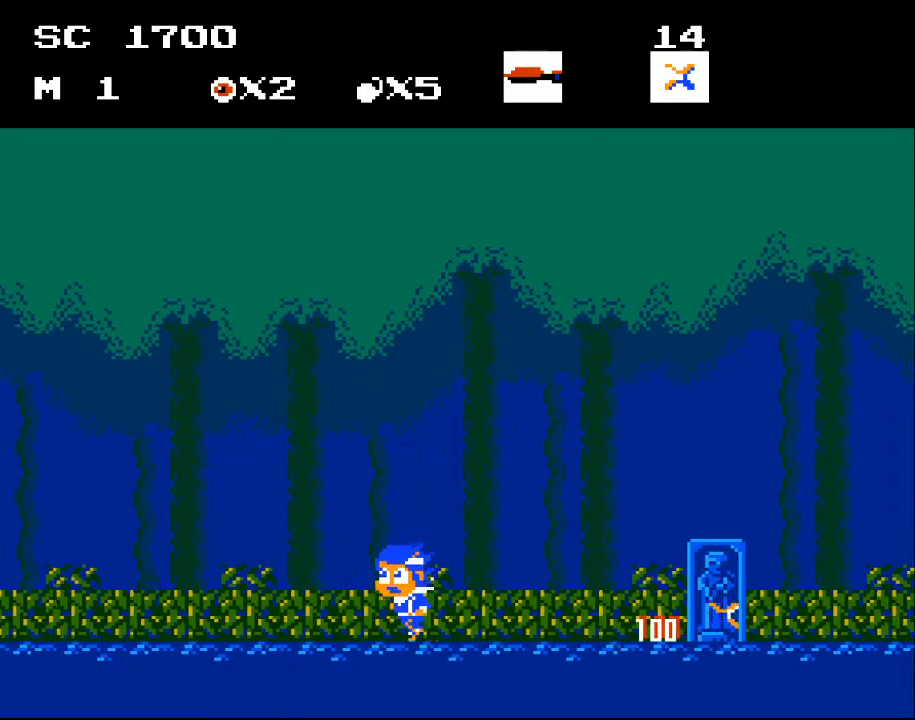
{"dt_ms": 500, "buttons": ["DPAD_LEFT"], "events": []}
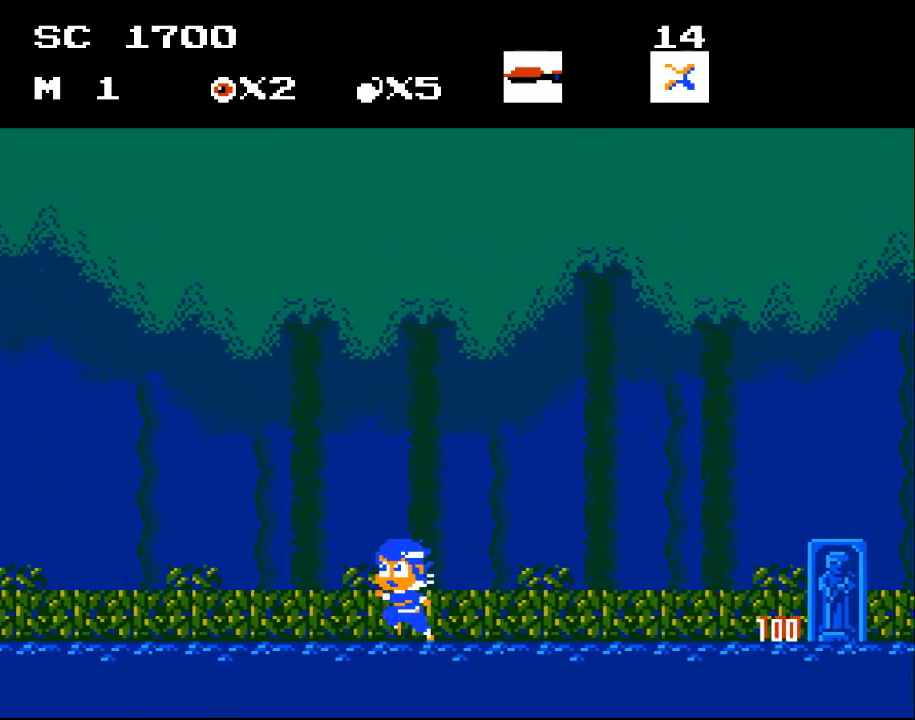
{"dt_ms": 500, "buttons": ["DPAD_LEFT"], "events": []}
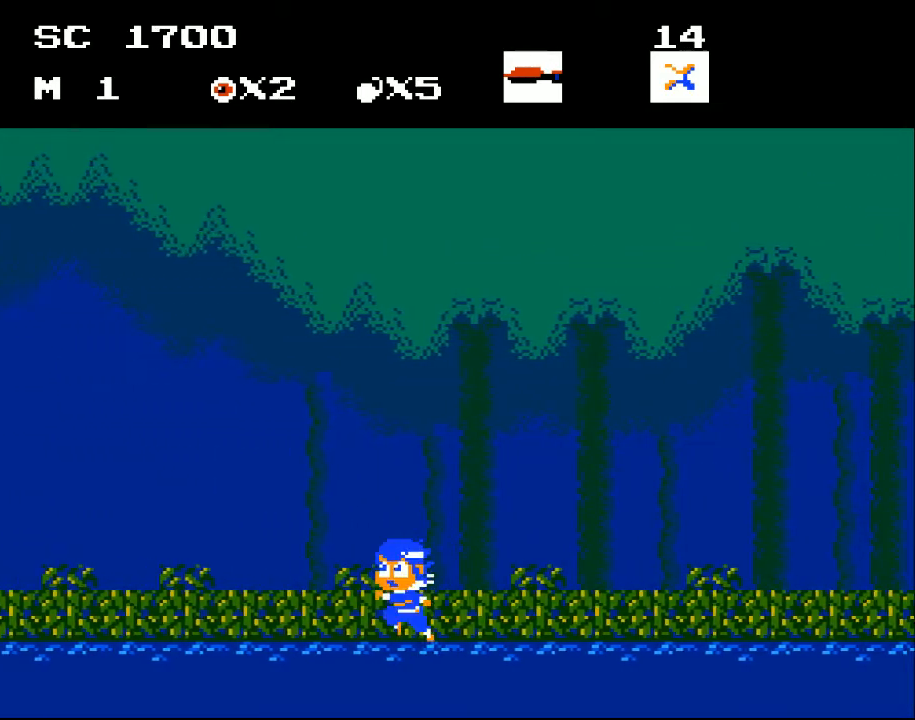
{"dt_ms": 500, "buttons": ["DPAD_LEFT"], "events": []}
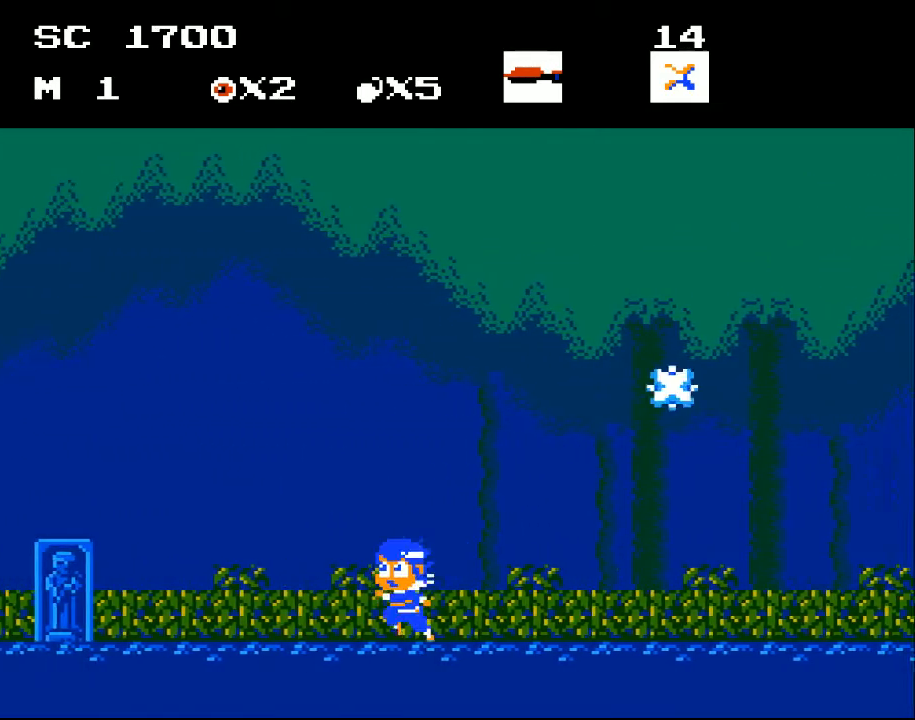
{"dt_ms": 500, "buttons": ["DPAD_LEFT"], "events": []}